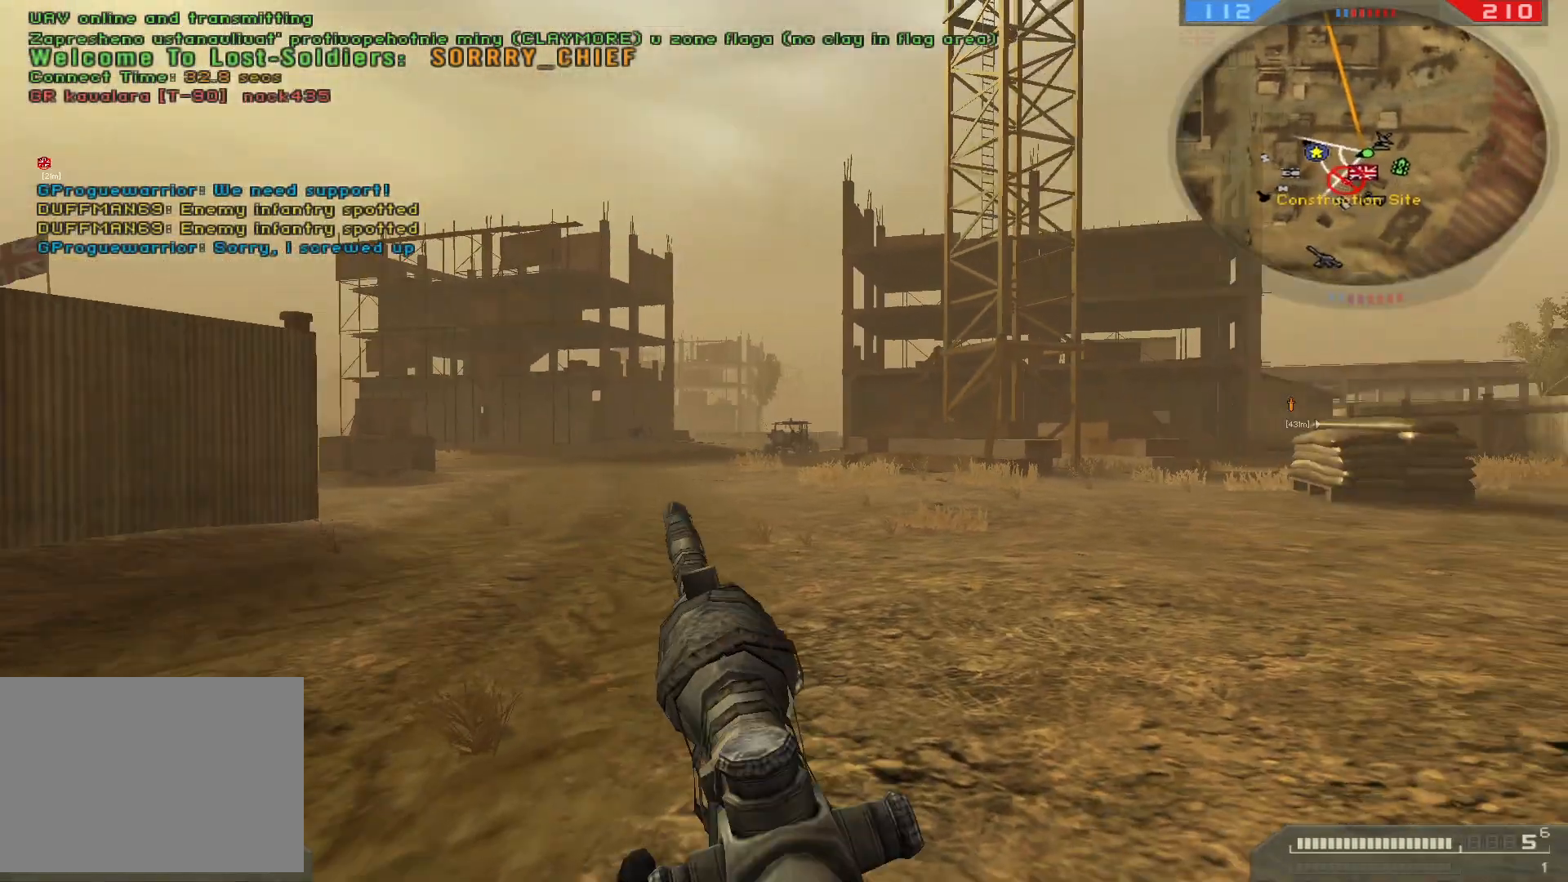
Gameplay with keyboard and mouse; each line is a JSON object with the keys and mouse buttons held at the frame after it. "events" lists presses ("down") and releases ("up") of "1", "2", "3", "4", "5", "a", "alt", "b", "c", "ctrl", "d", "e", "f", "g", "q", "r", "s", "shift", "space", "t", "tab", "v", "w", "x", "z", "mouse_left", "mouse_wheel", "mouse_right", "mouse_mb4" and "mouse_mb5" between this image and that frame as [ms after this image, input, new state], when the widget could be followed in between. "mouse_left", "mouse_wheel", "mouse_right", "mouse_mb4", "mouse_mb5" = the "left", "wheel", "right", "mb4", "mb5" buttons of the "mouse" list. No other keys are recorded. "wheel" means that the mouse wheel is clicked or scrolled. Not read: mouse_move.
{"keys": ["shift", "w"], "mouse": [], "events": []}
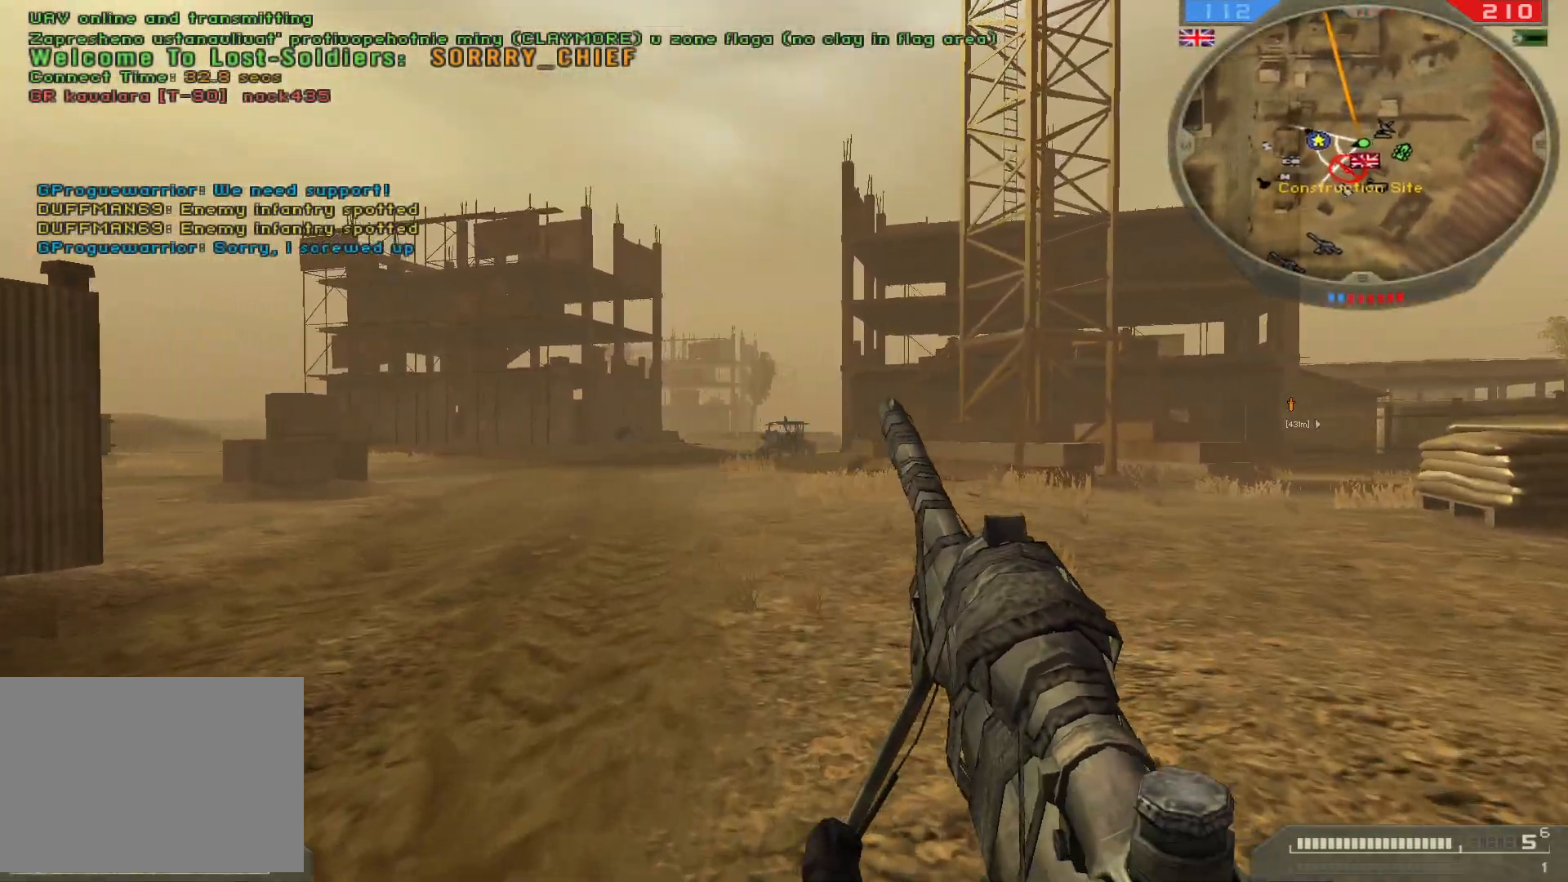
{"keys": ["shift", "w"], "mouse": [], "events": []}
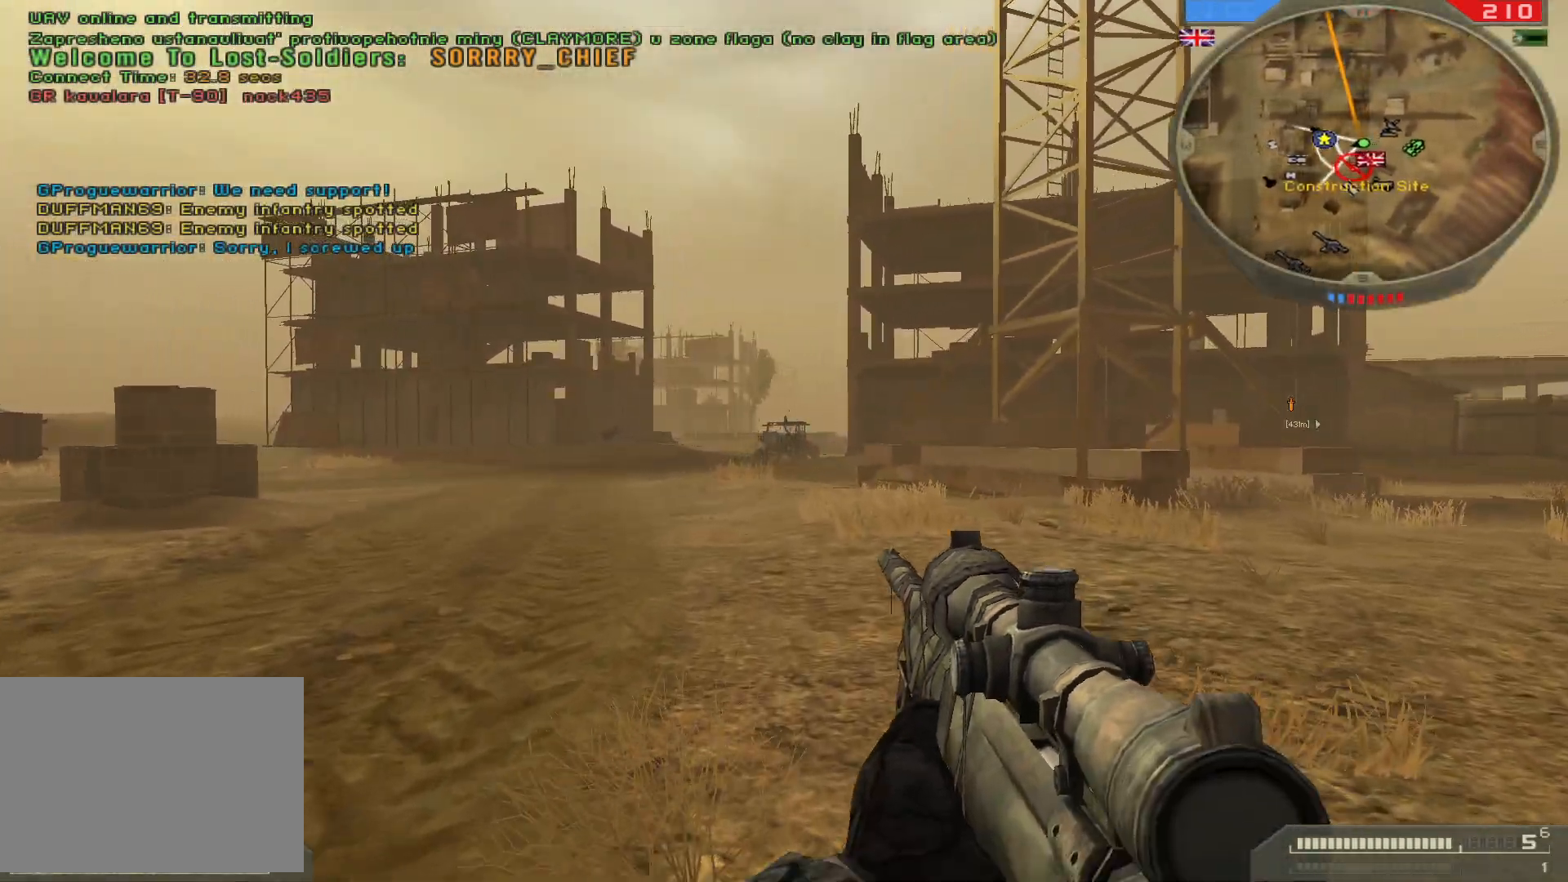
{"keys": ["shift", "w"], "mouse": [], "events": [[150, "5", "down"], [317, "5", "up"]]}
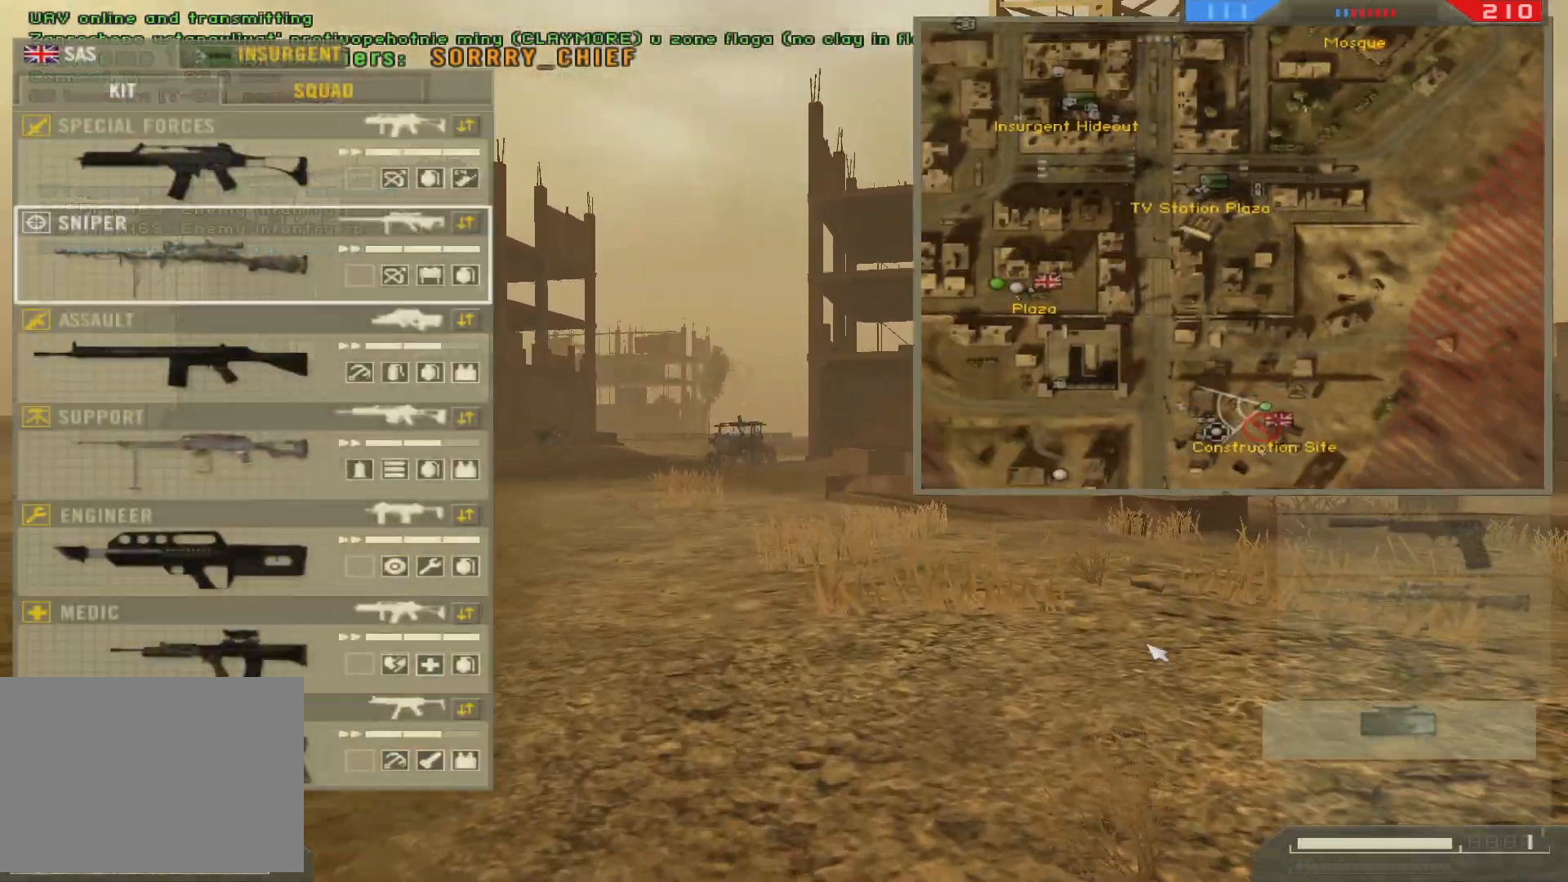
{"keys": ["shift", "w"], "mouse": [], "events": []}
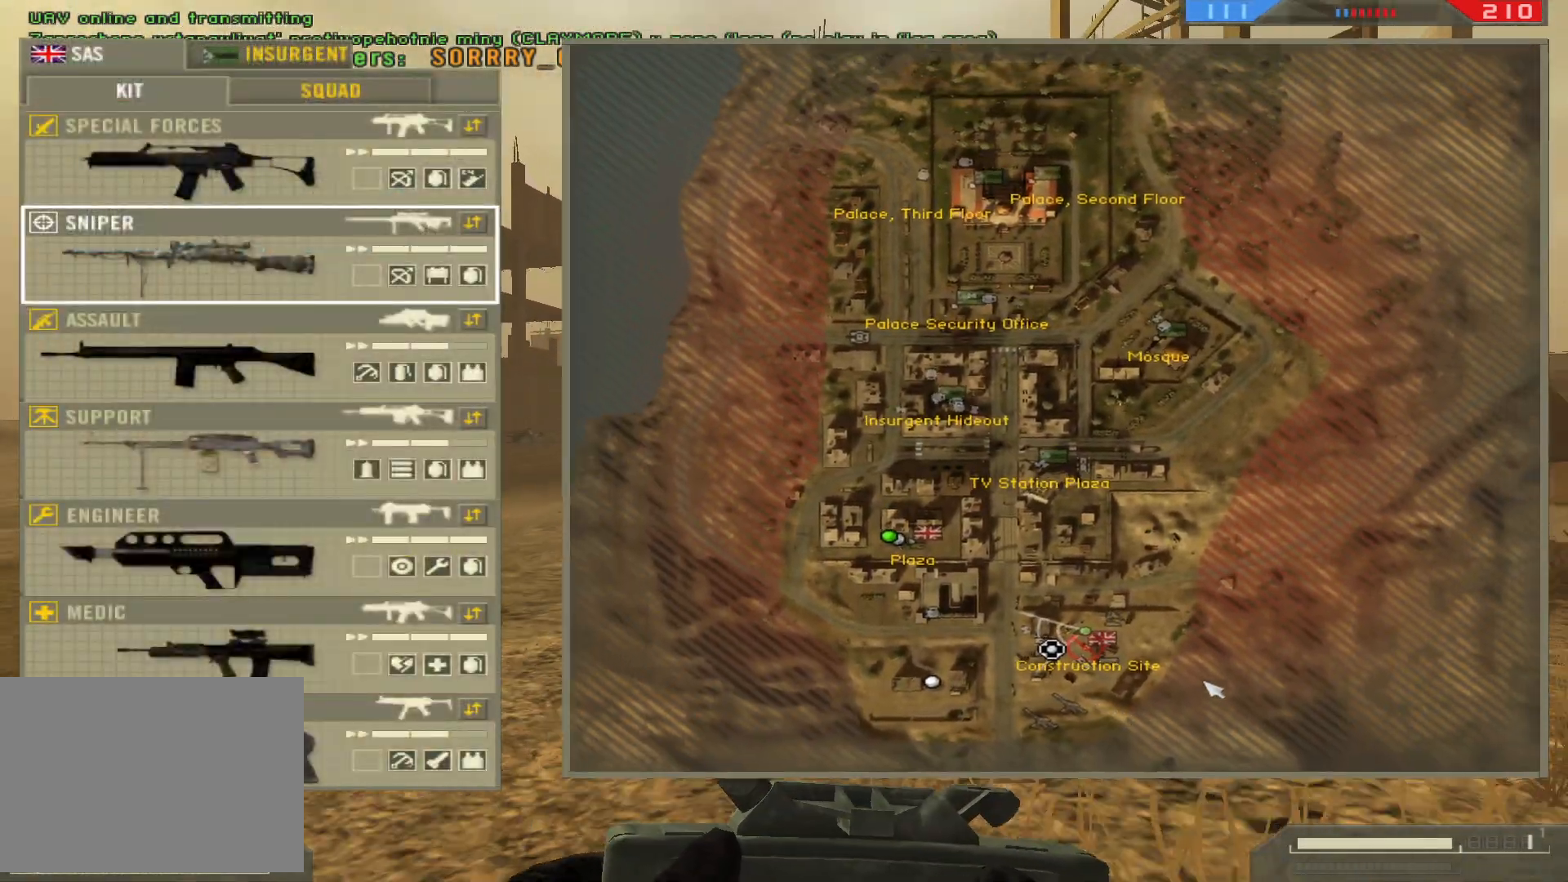
{"keys": ["shift", "w"], "mouse": [], "events": [[150, "mouse_left", "down"], [317, "mouse_left", "up"]]}
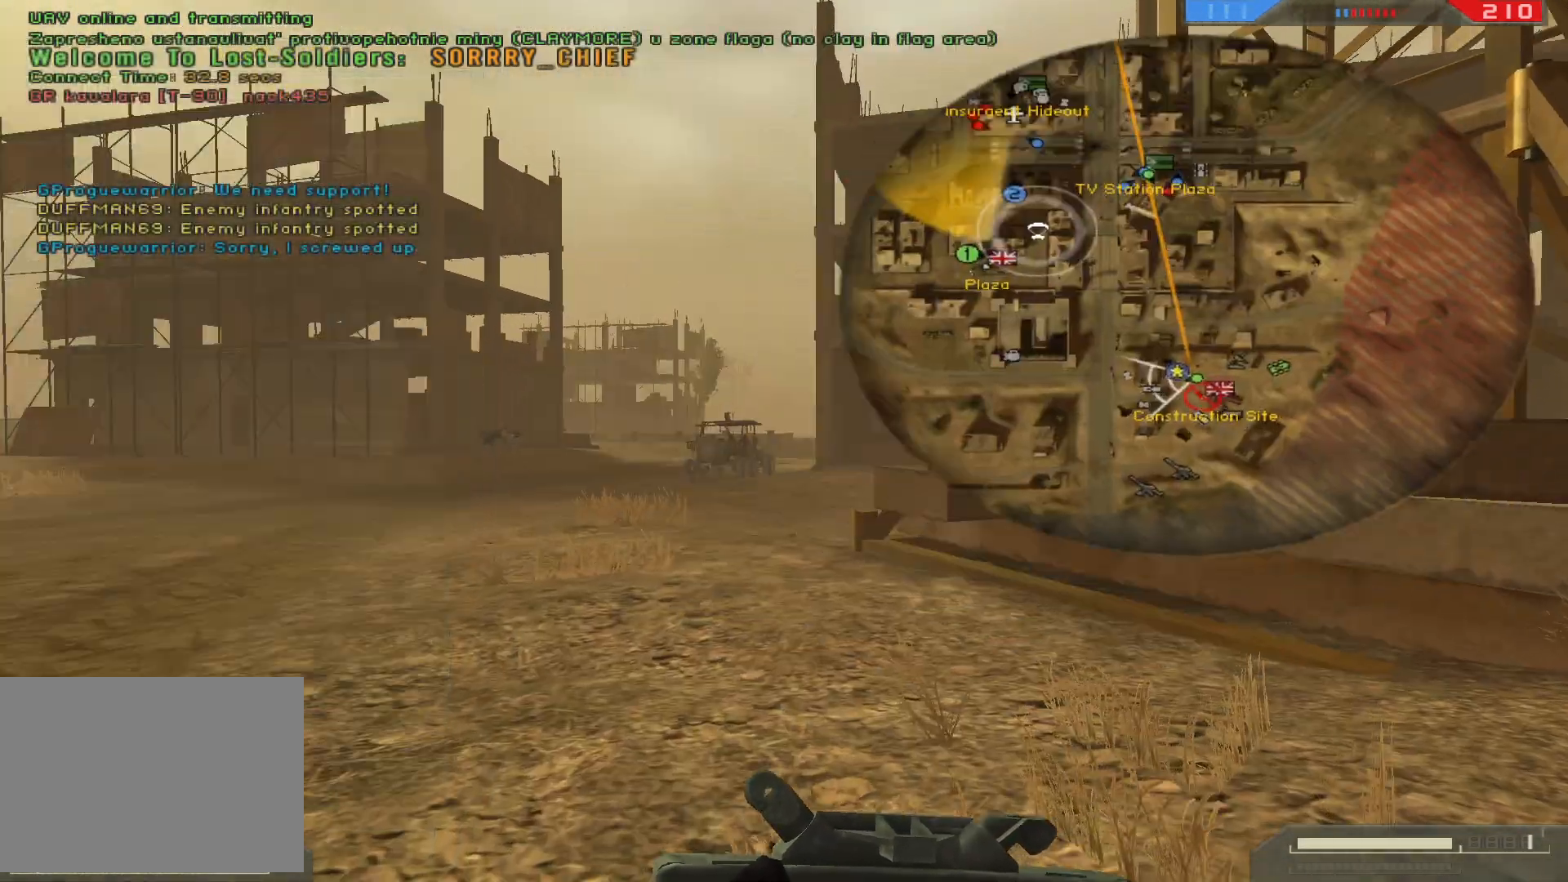
{"keys": ["shift", "w"], "mouse": [], "events": []}
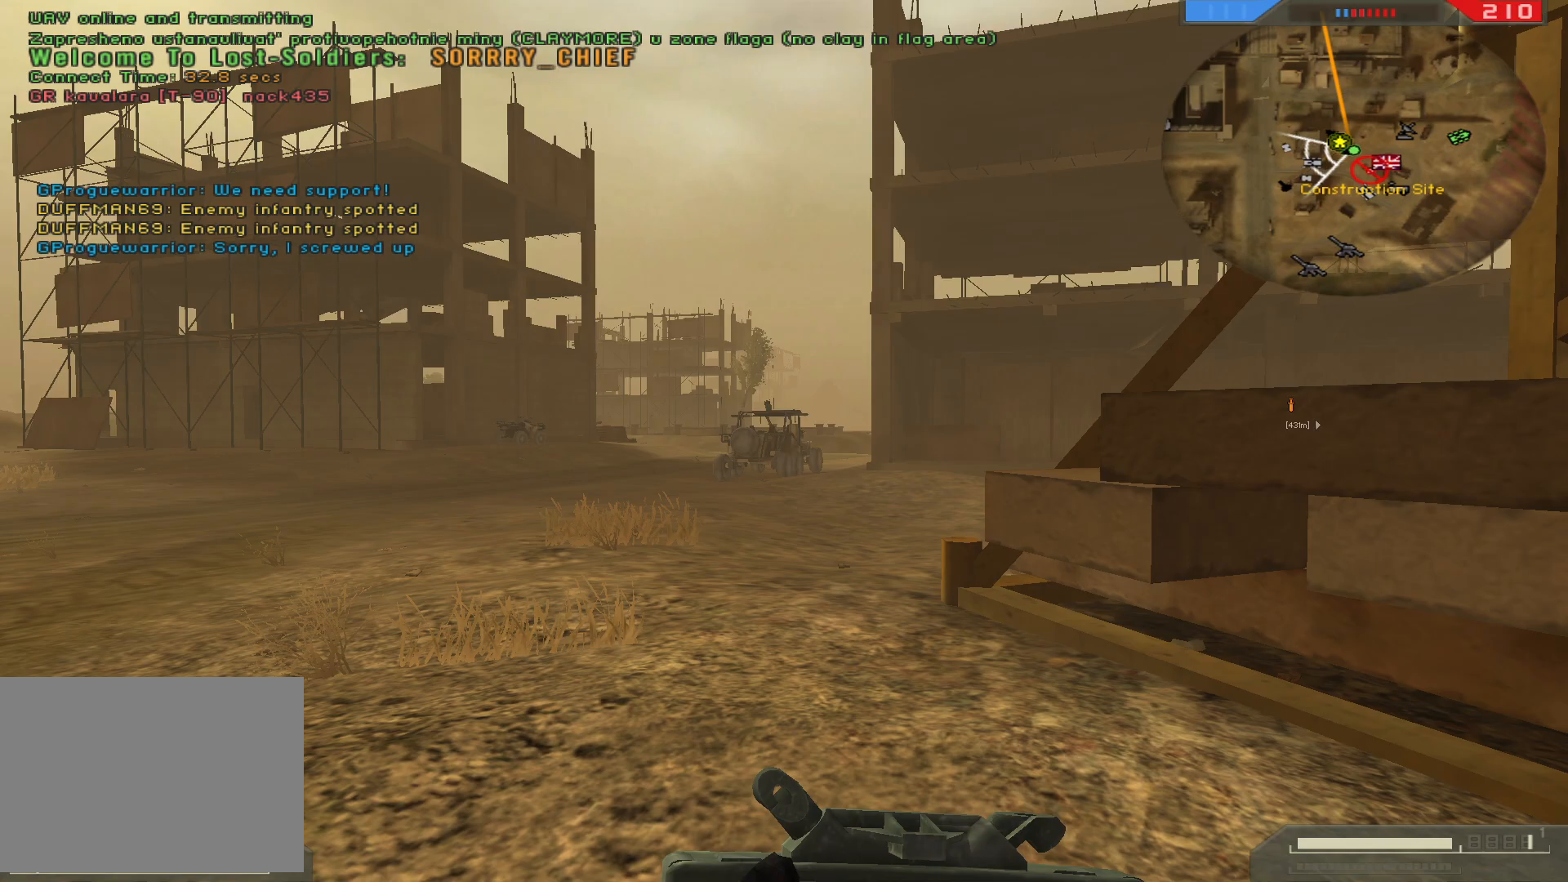
{"keys": ["shift", "w"], "mouse": [], "events": []}
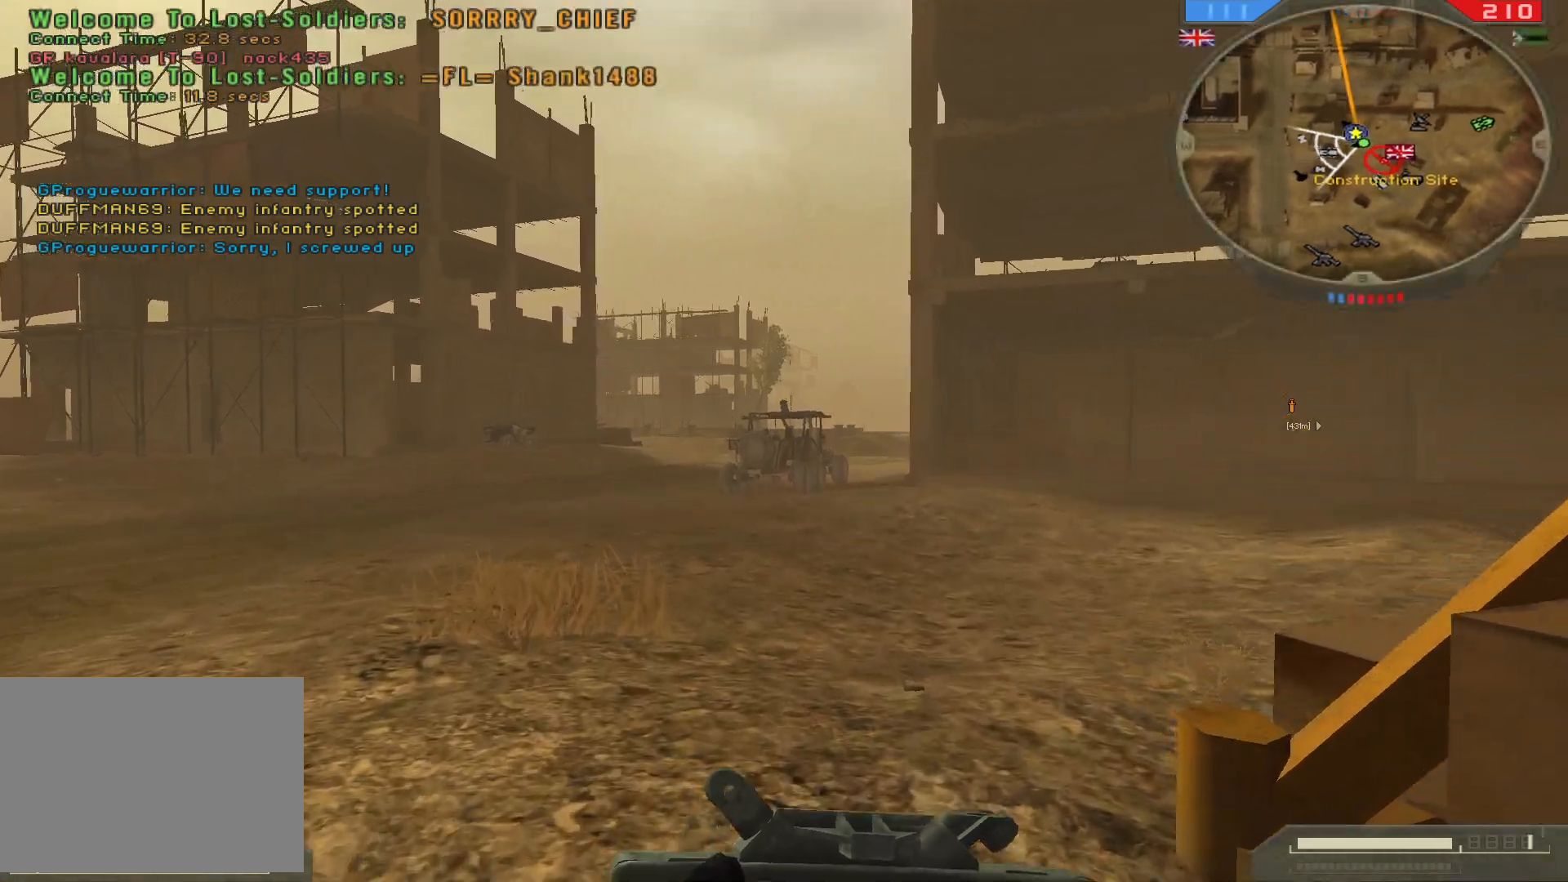
{"keys": ["shift", "w"], "mouse": [], "events": []}
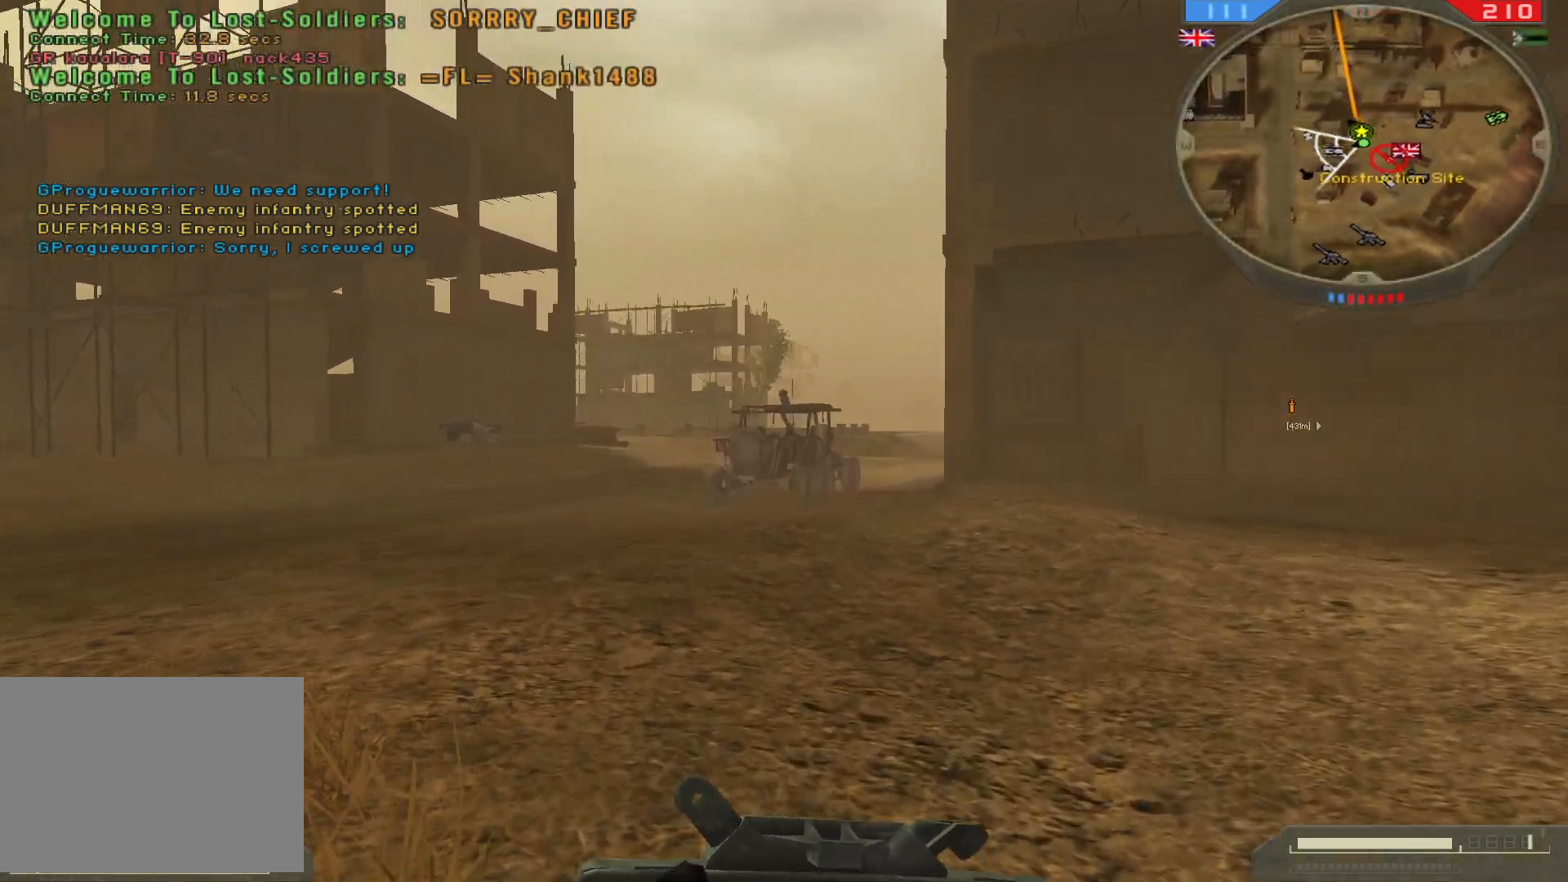
{"keys": ["shift", "w"], "mouse": [], "events": []}
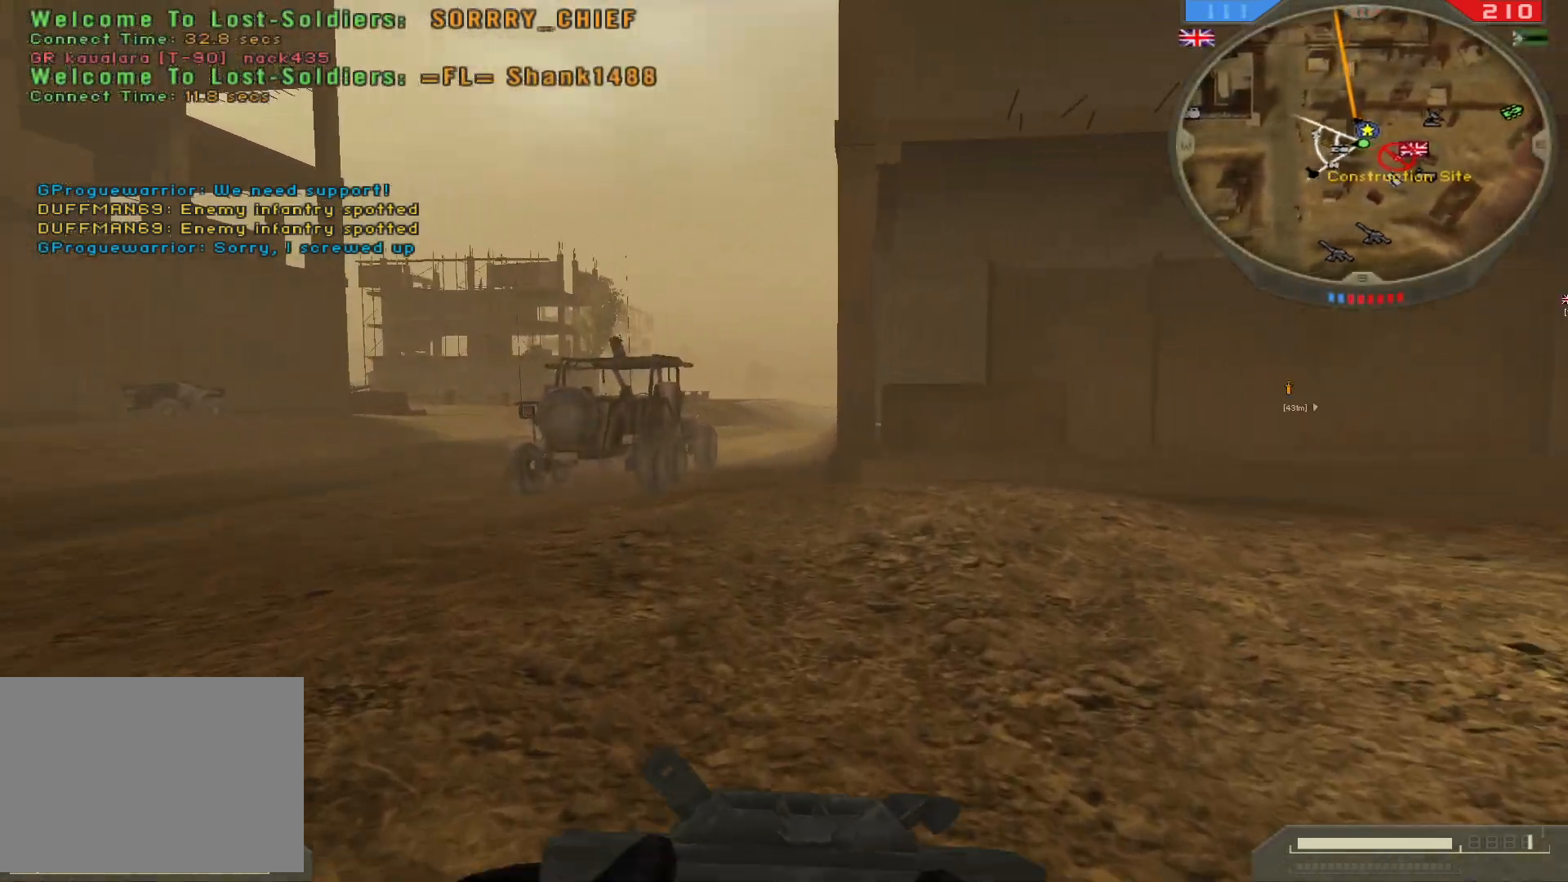
{"keys": ["shift", "w"], "mouse": [], "events": []}
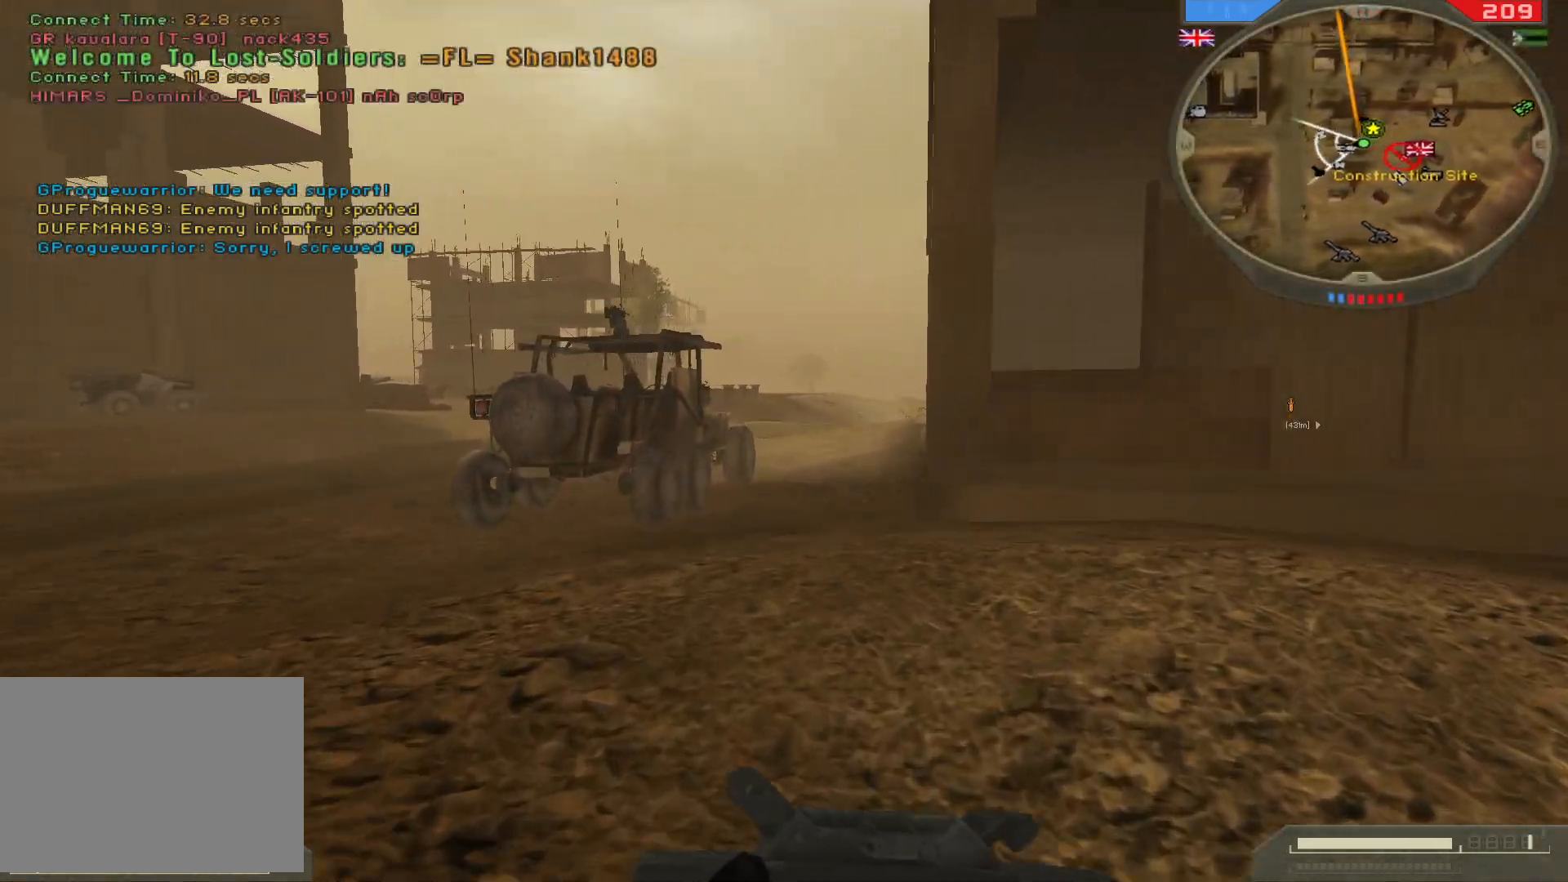
{"keys": ["shift", "w"], "mouse": [], "events": []}
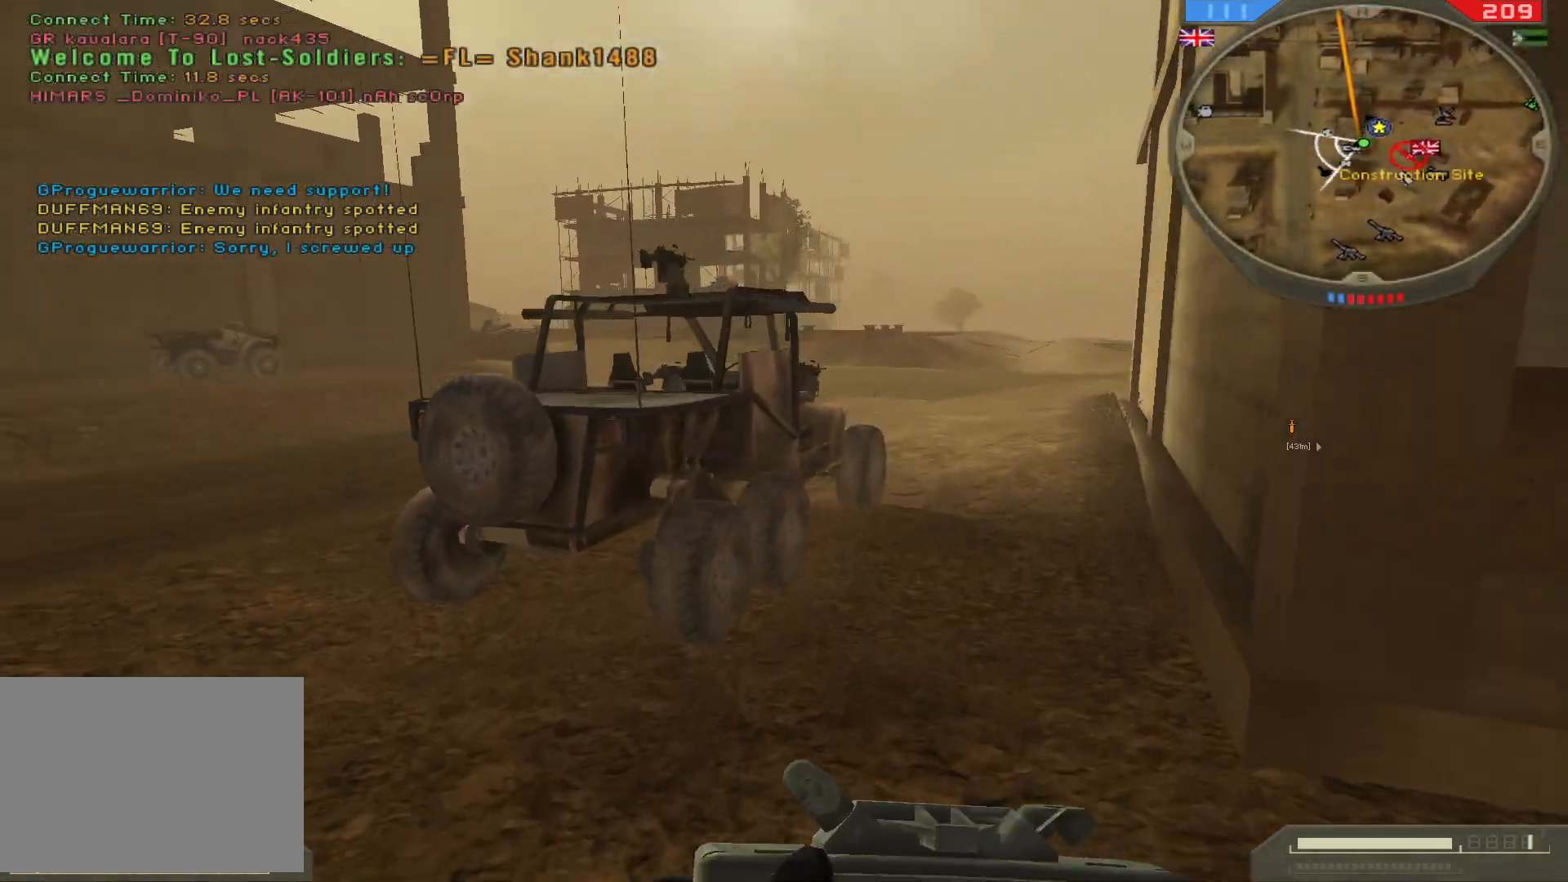
{"keys": ["e", "shift", "w"], "mouse": [], "events": [[483, "e", "down"]]}
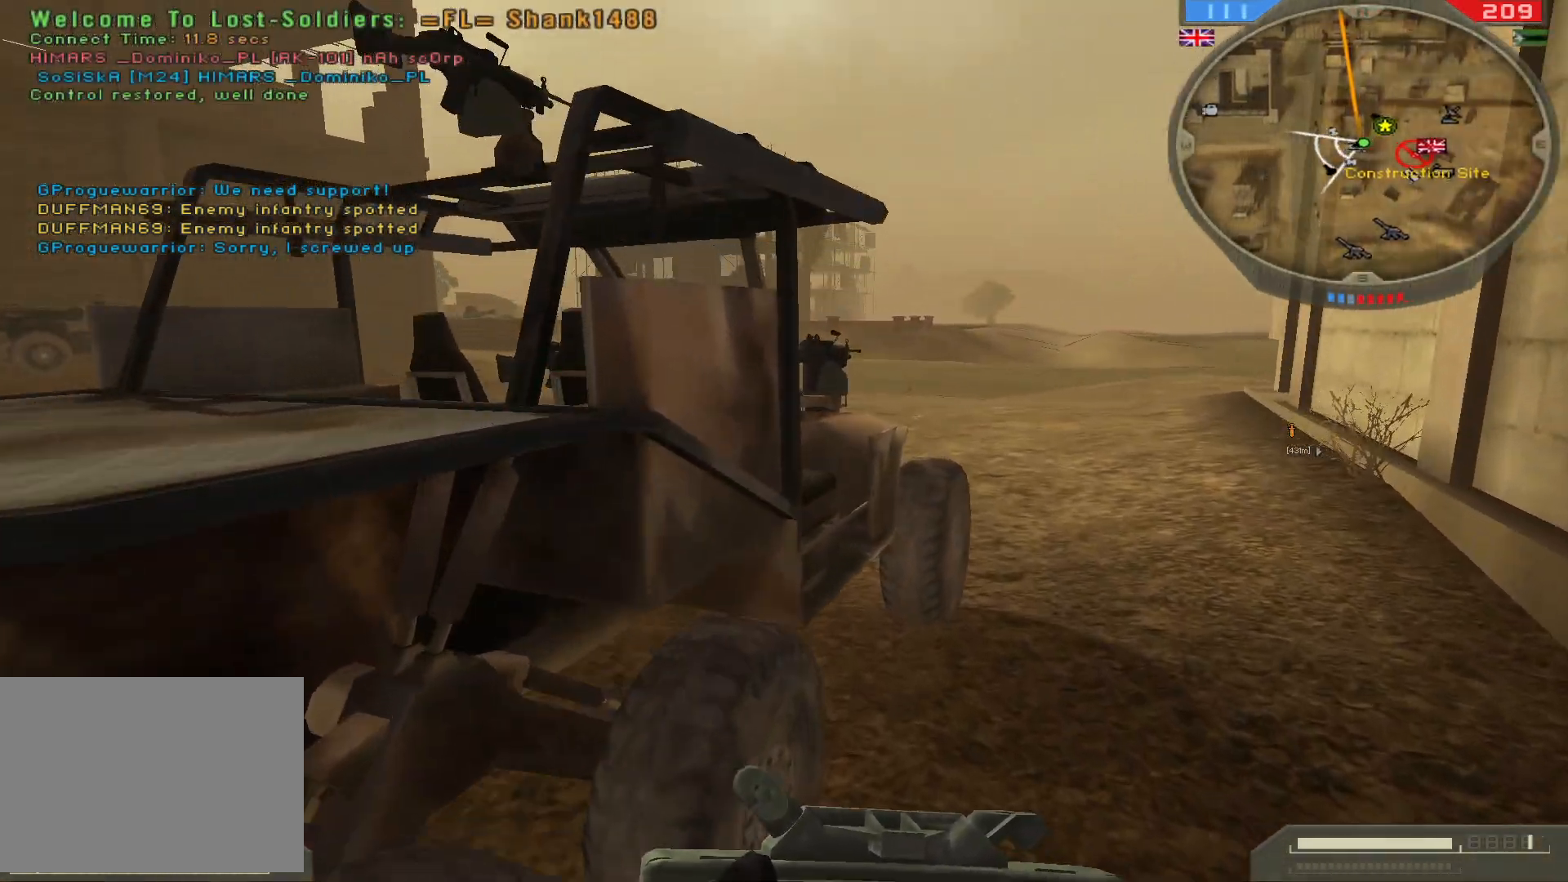
{"keys": ["w"], "mouse": [], "events": [[50, "shift", "up"], [100, "e", "up"], [217, "c", "down"], [333, "c", "up"]]}
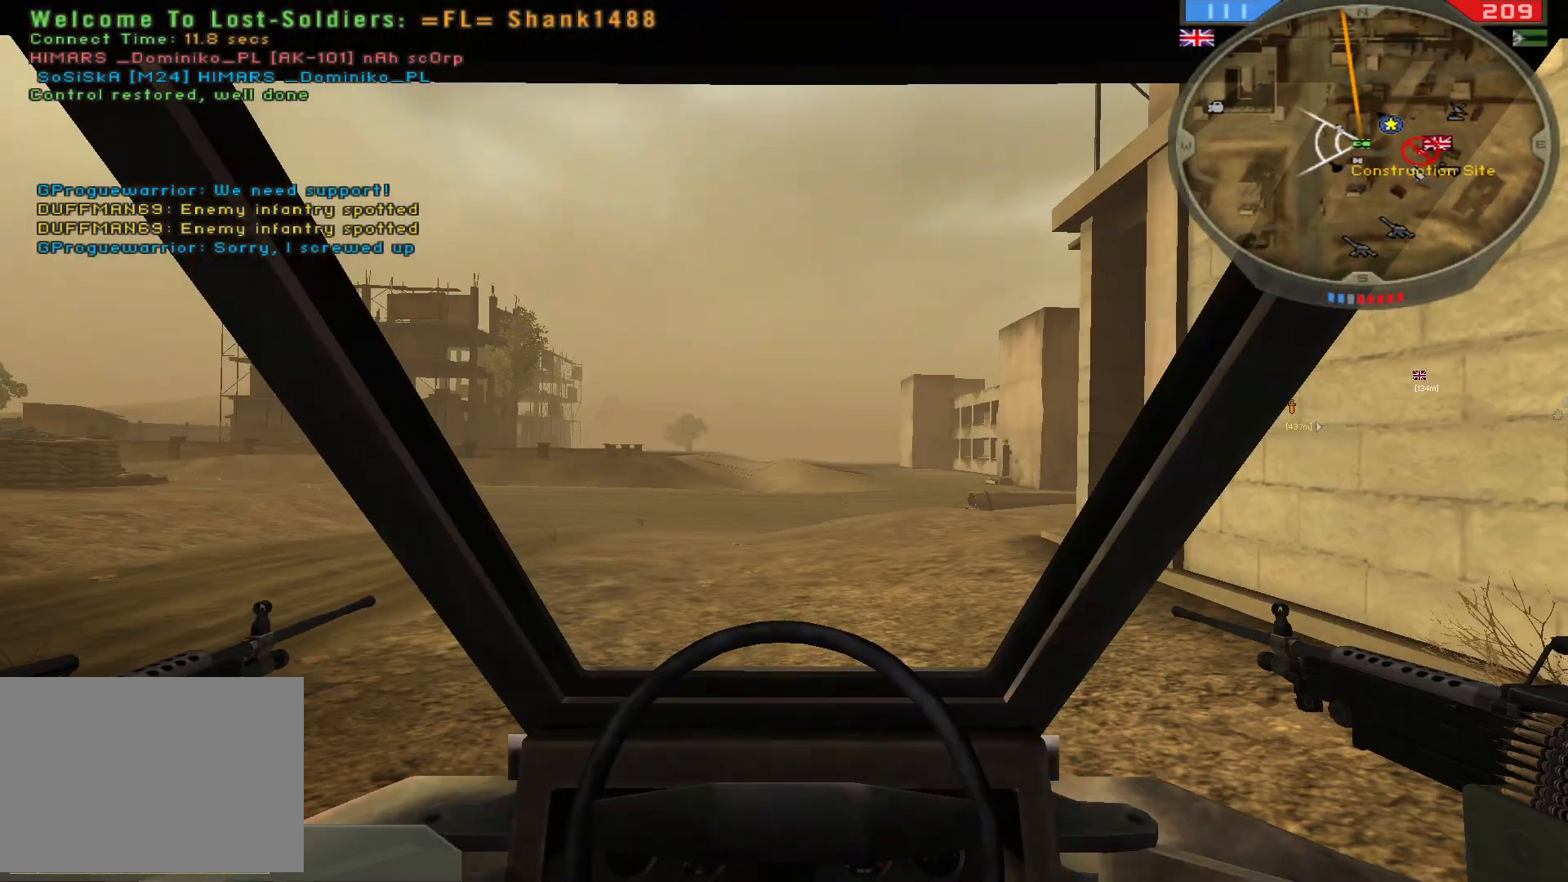
{"keys": ["w"], "mouse": [], "events": []}
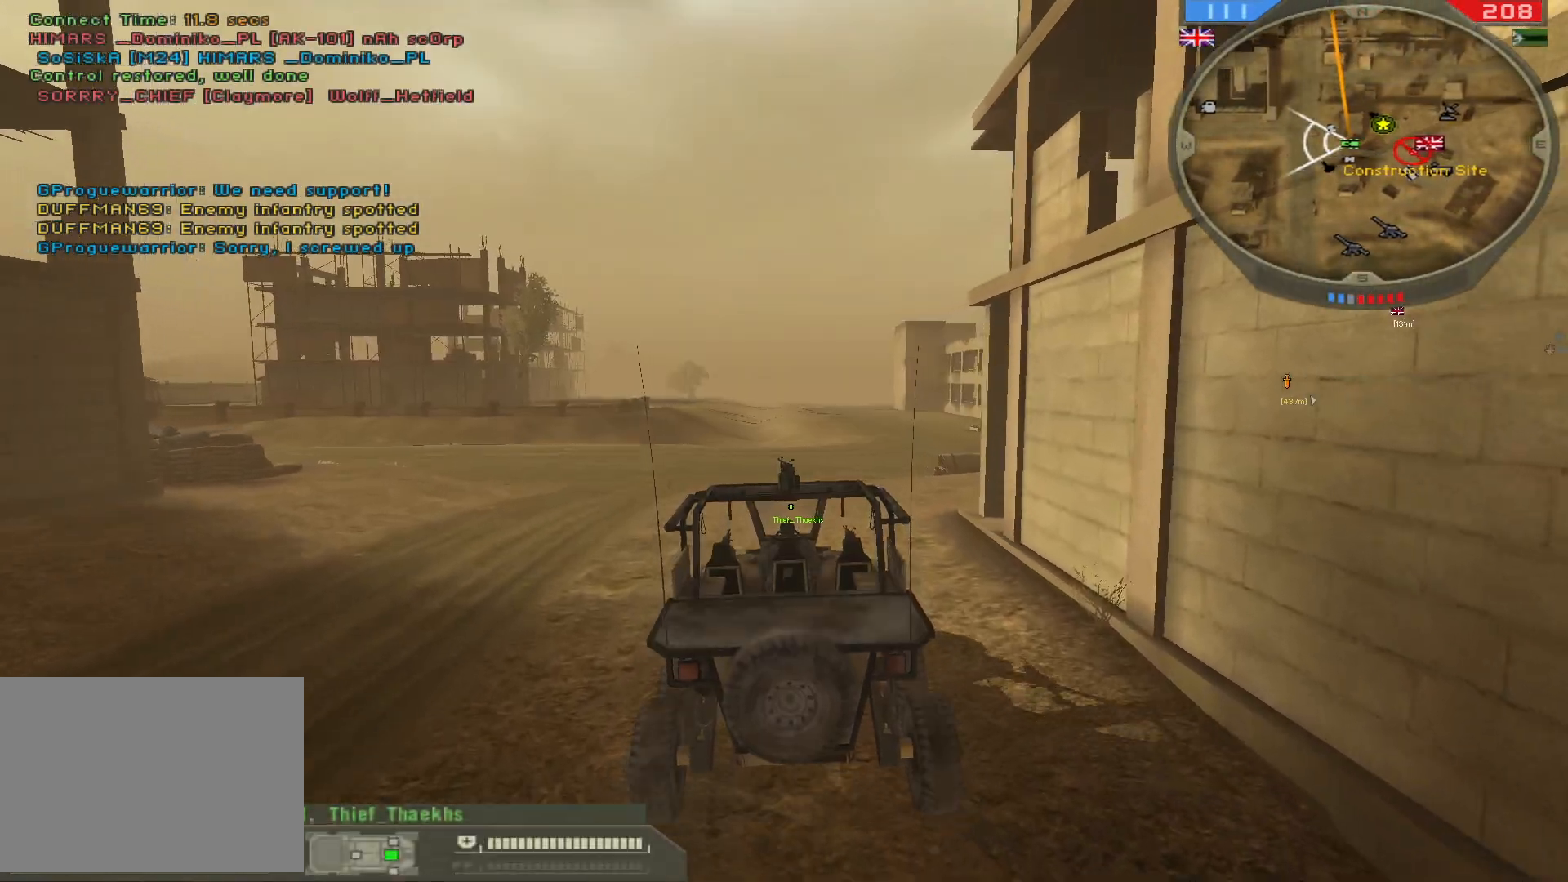
{"keys": ["w"], "mouse": [], "events": []}
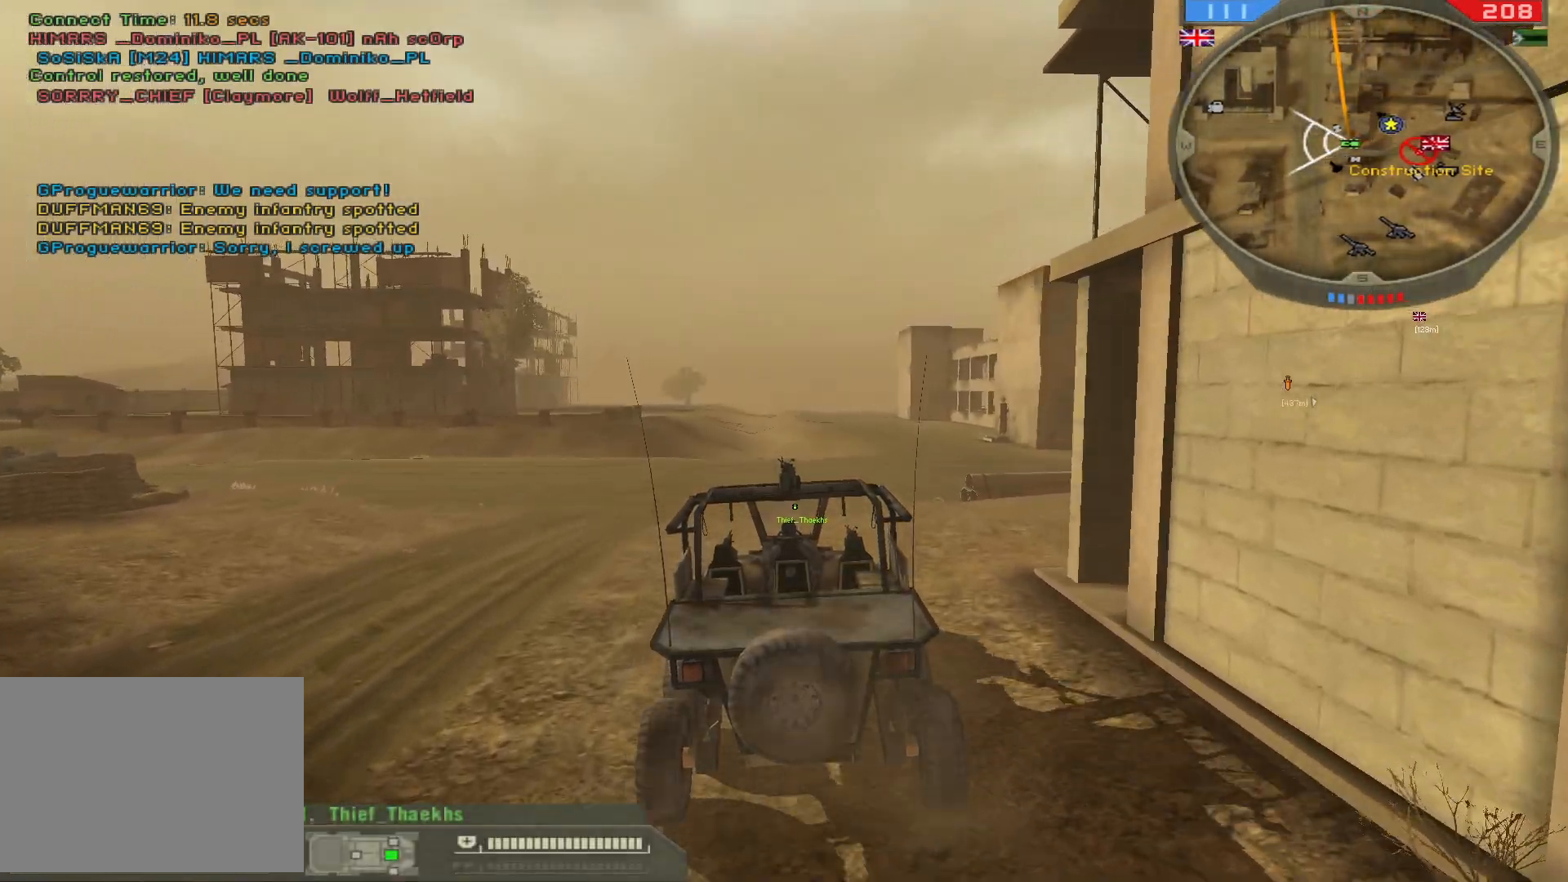
{"keys": ["w"], "mouse": [], "events": []}
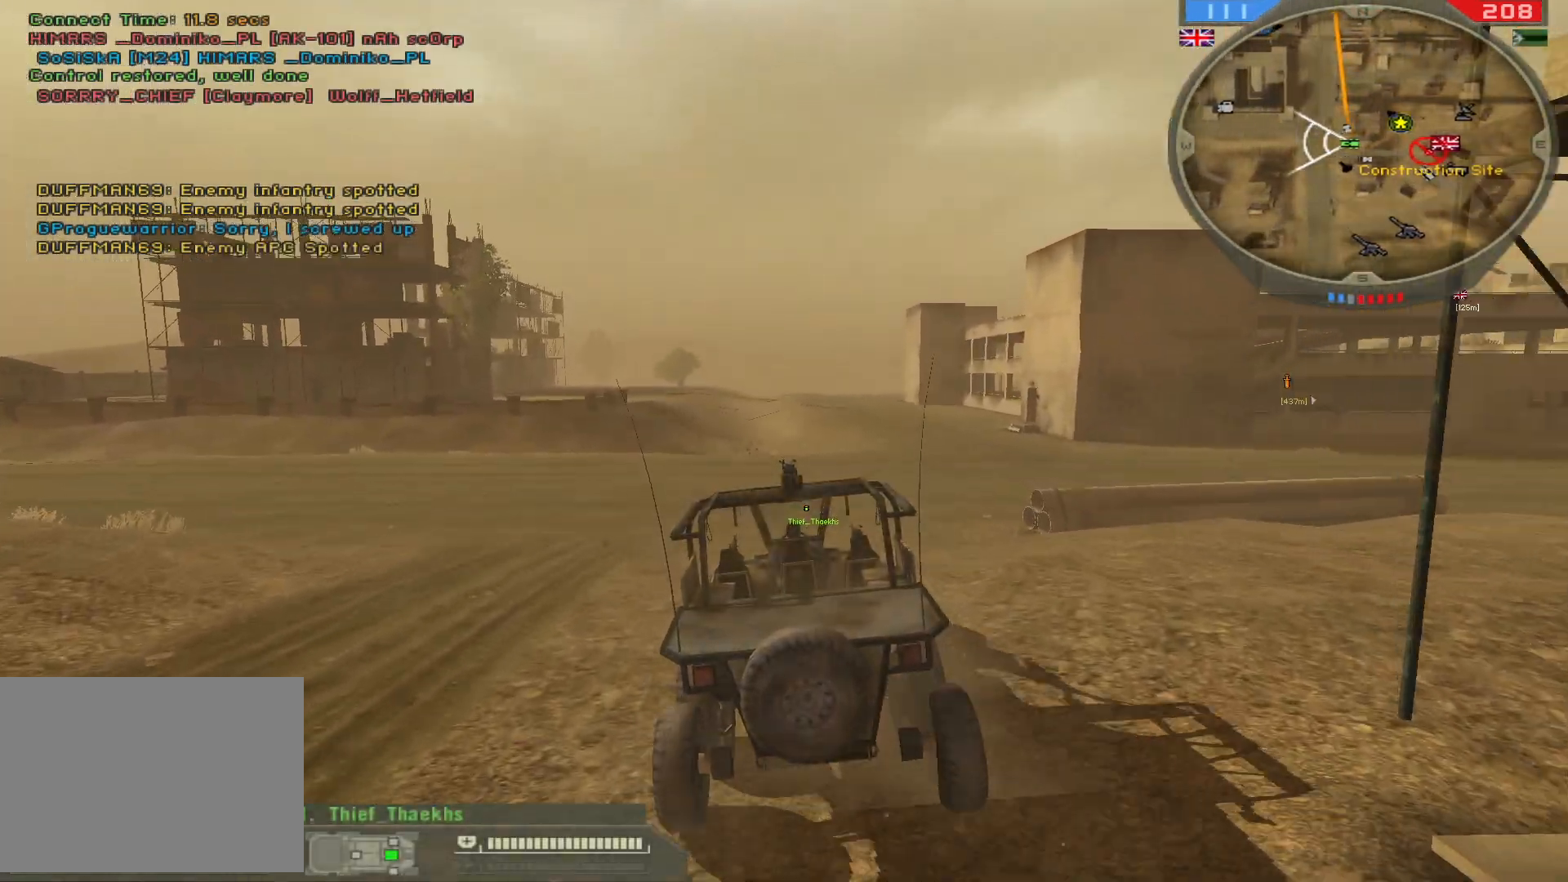
{"keys": ["d", "w"], "mouse": [], "events": [[17, "d", "down"]]}
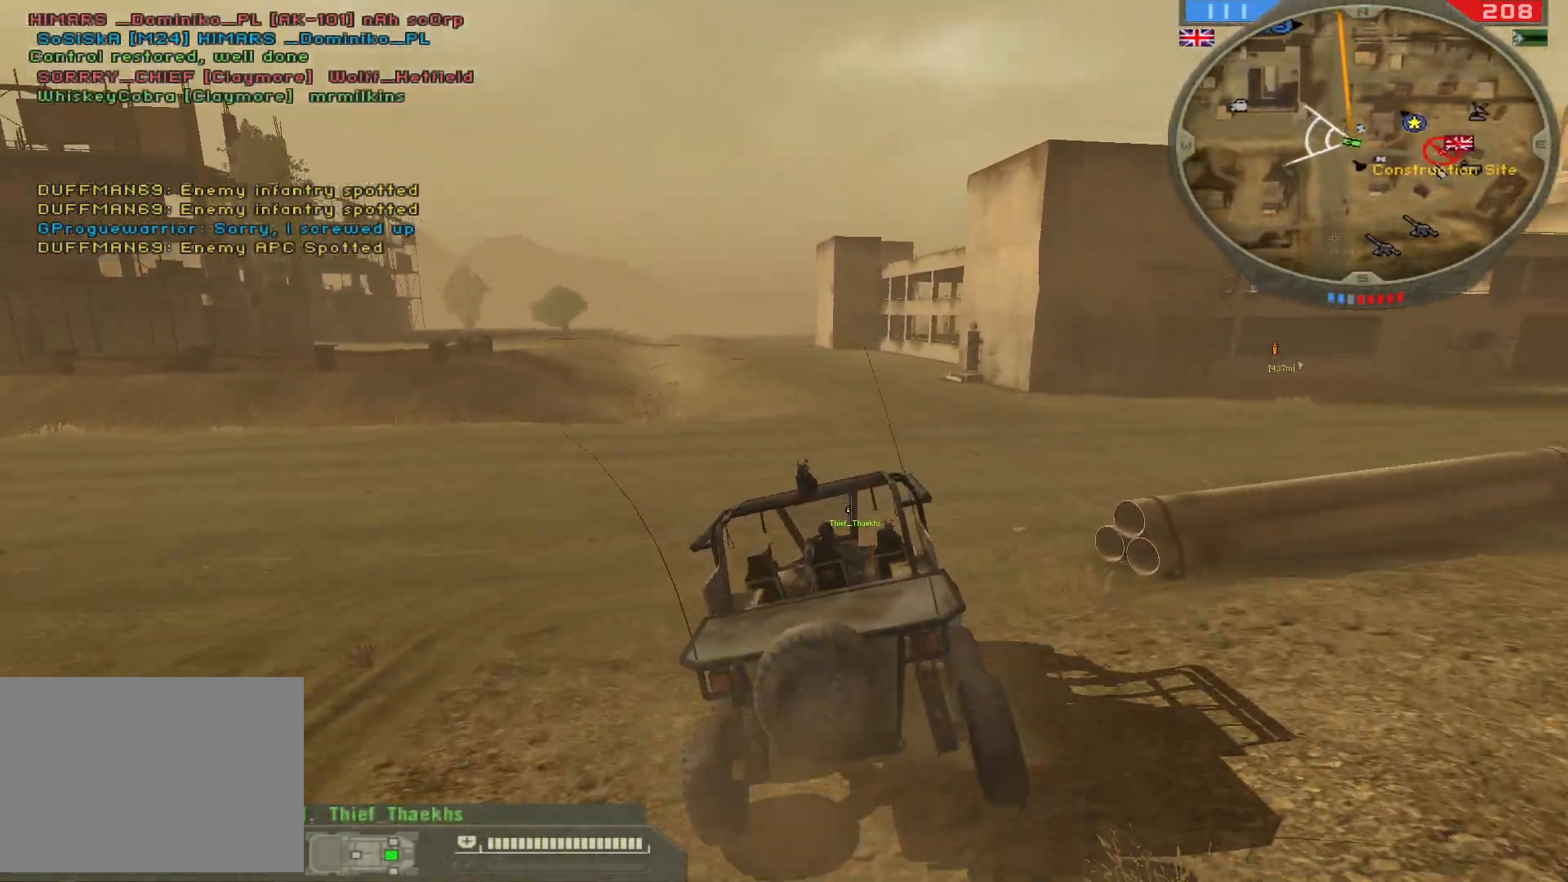
{"keys": ["w"], "mouse": [], "events": [[400, "d", "up"]]}
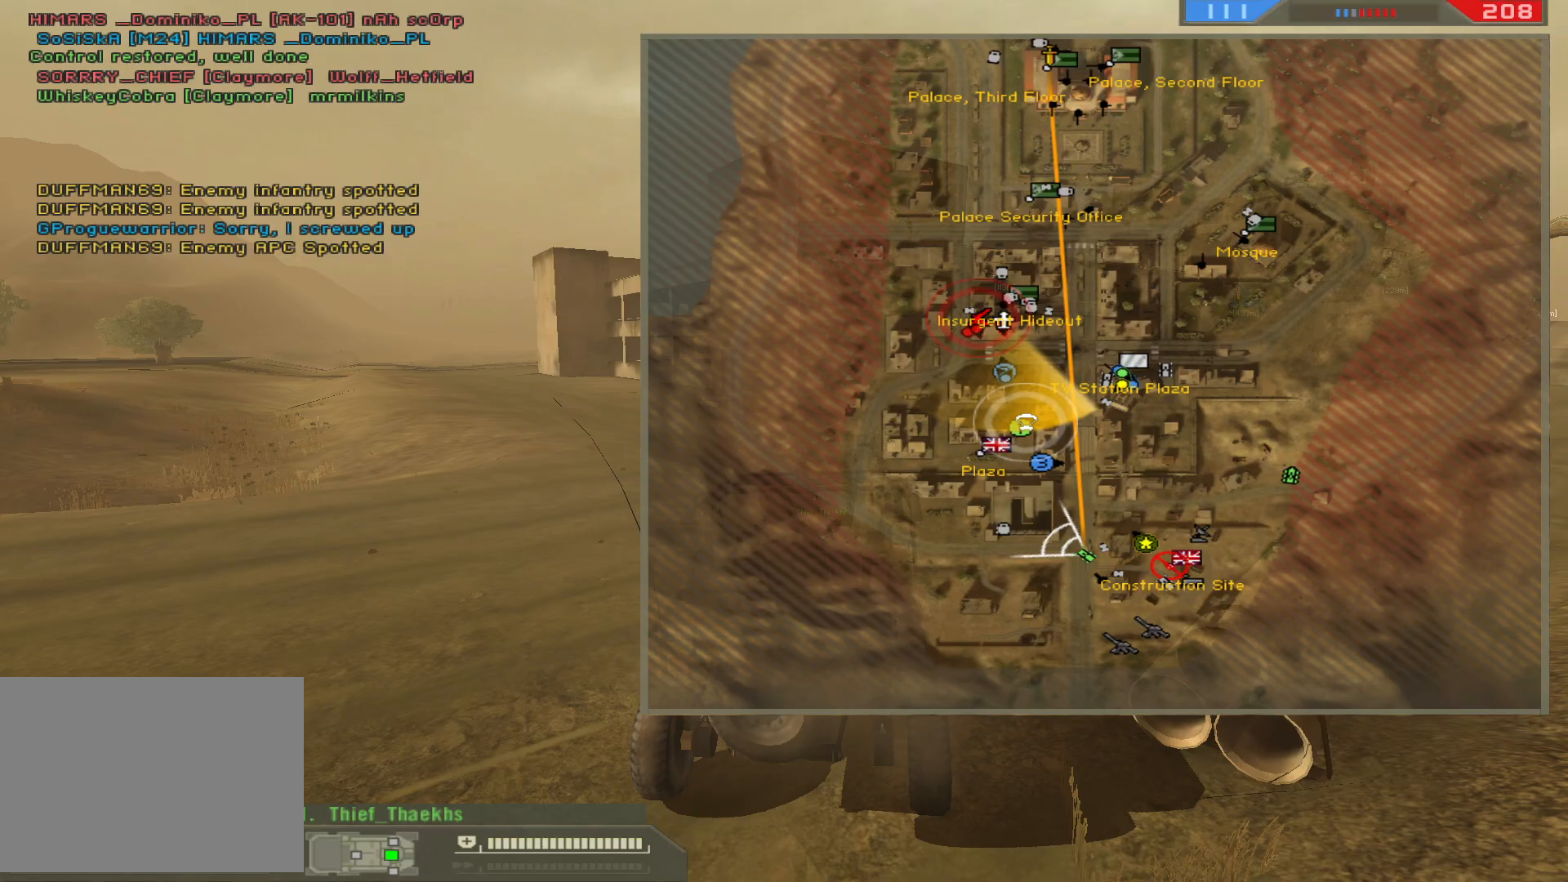
{"keys": ["w"], "mouse": [], "events": [[117, "d", "down"], [350, "d", "up"]]}
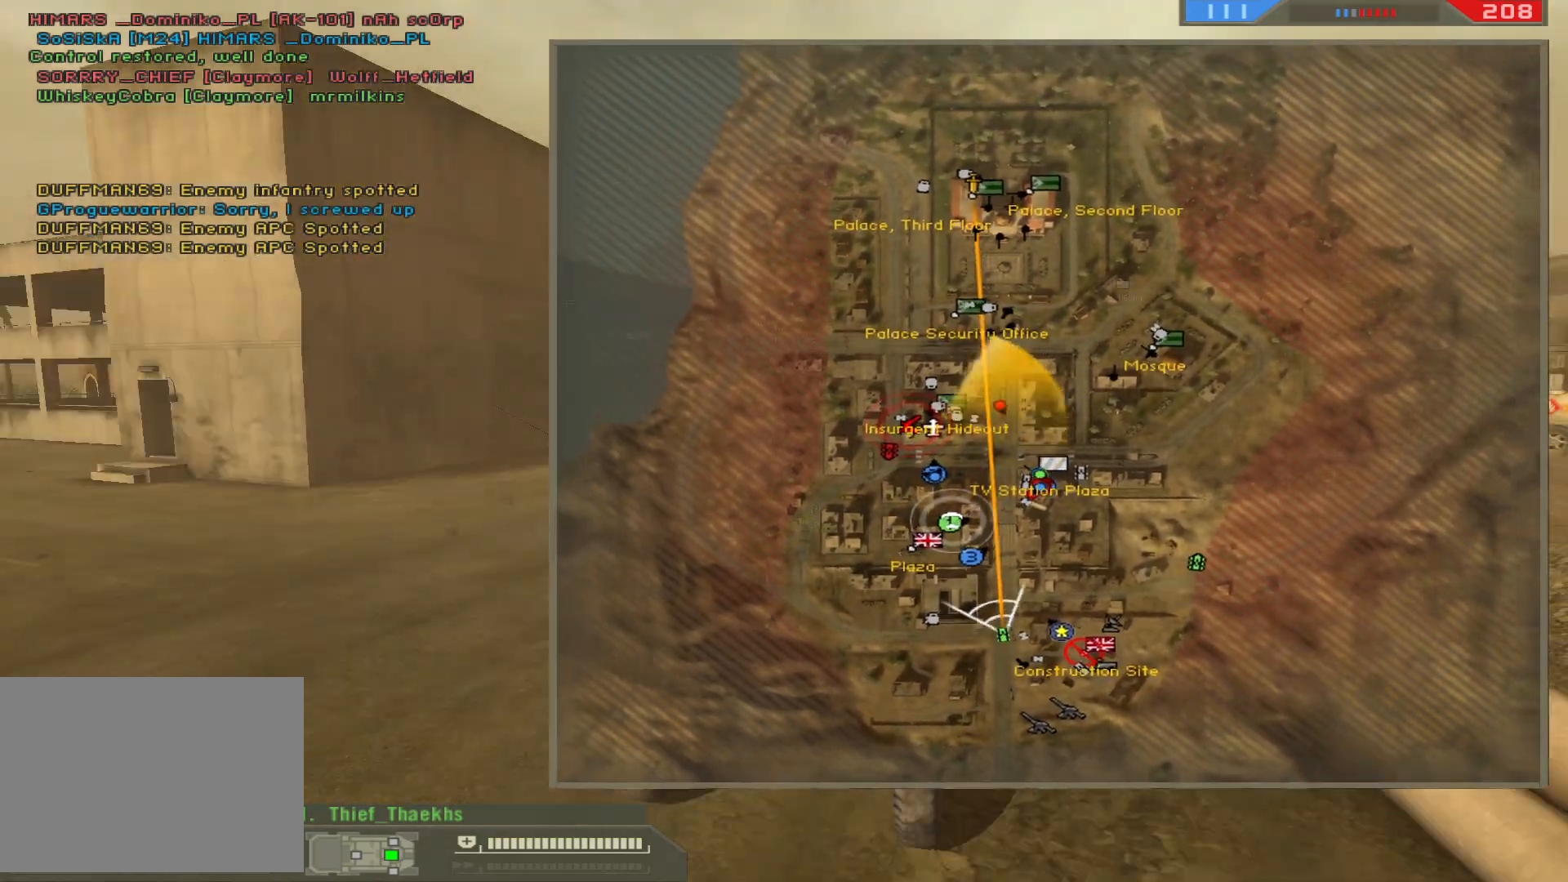
{"keys": ["a", "w"], "mouse": [], "events": [[367, "a", "down"]]}
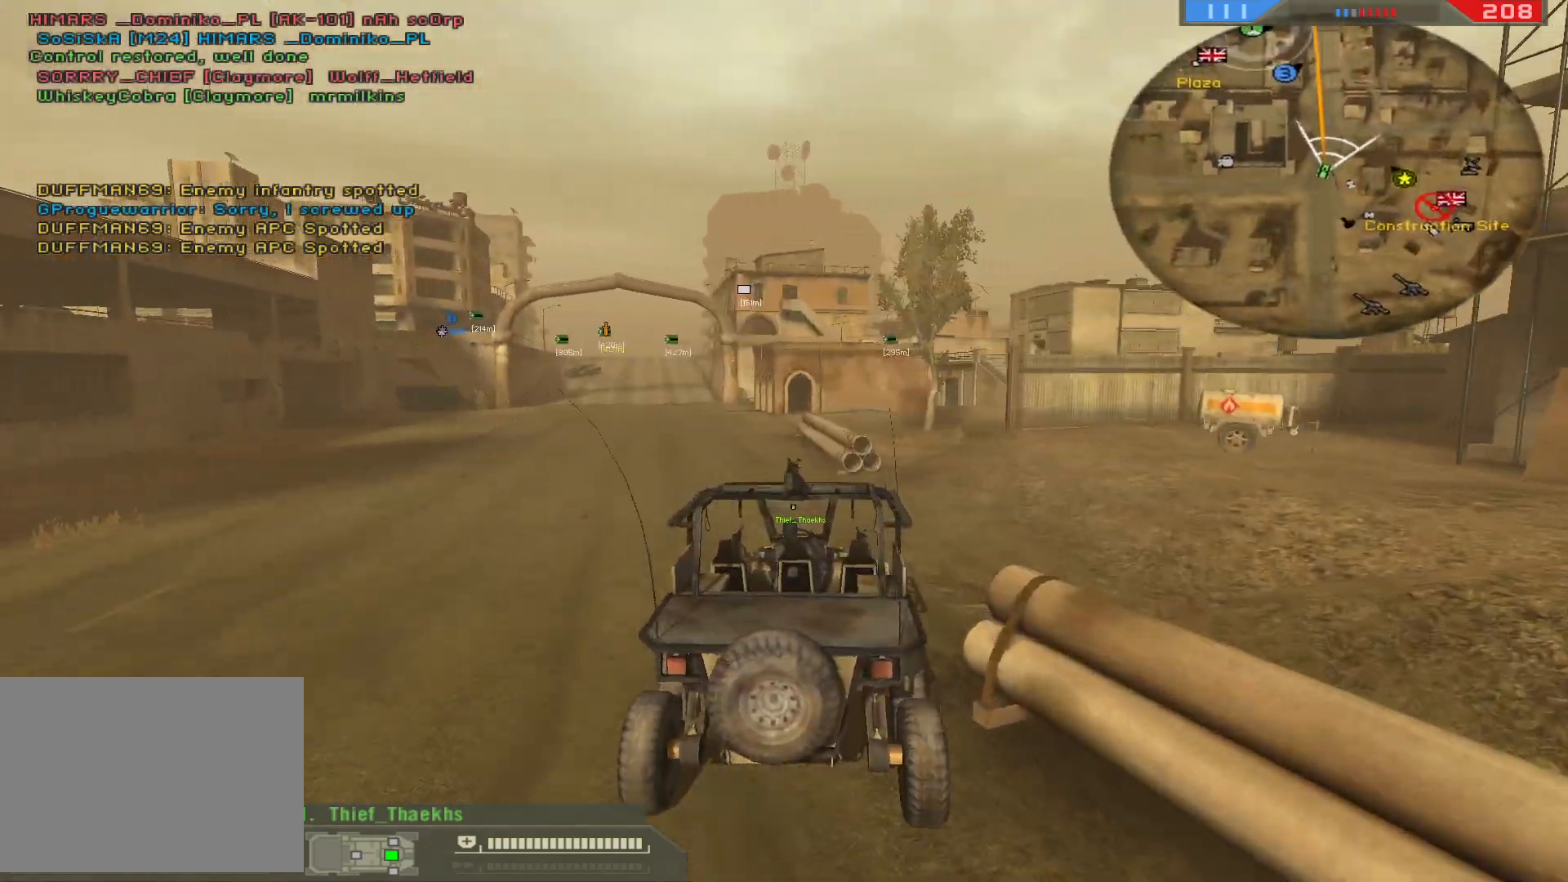
{"keys": ["w"], "mouse": [], "events": [[167, "a", "up"]]}
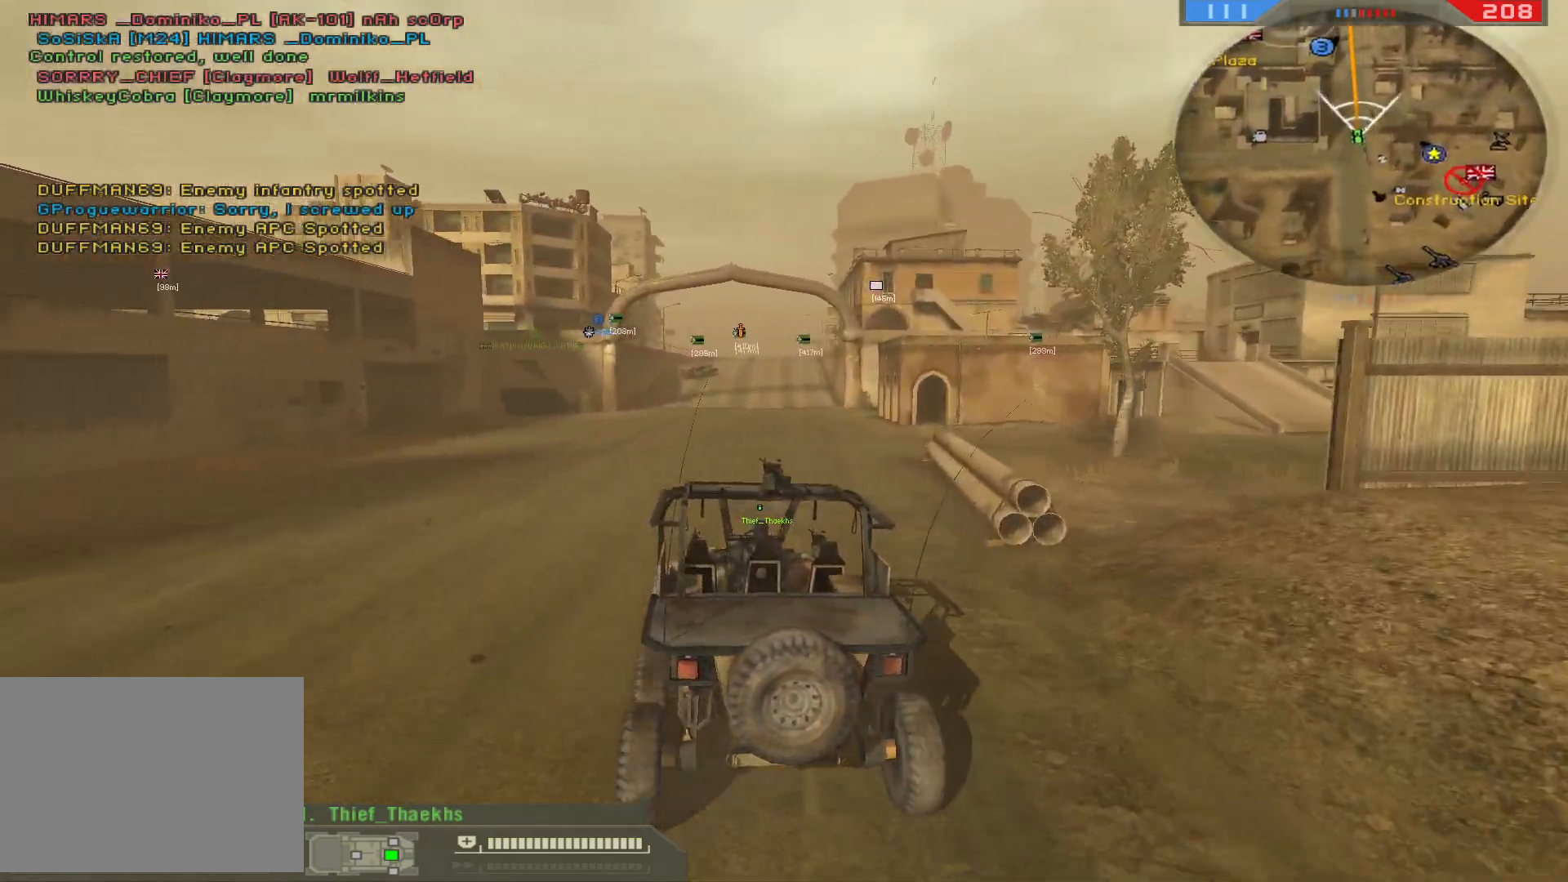
{"keys": ["w"], "mouse": [], "events": [[183, "d", "down"], [333, "d", "up"]]}
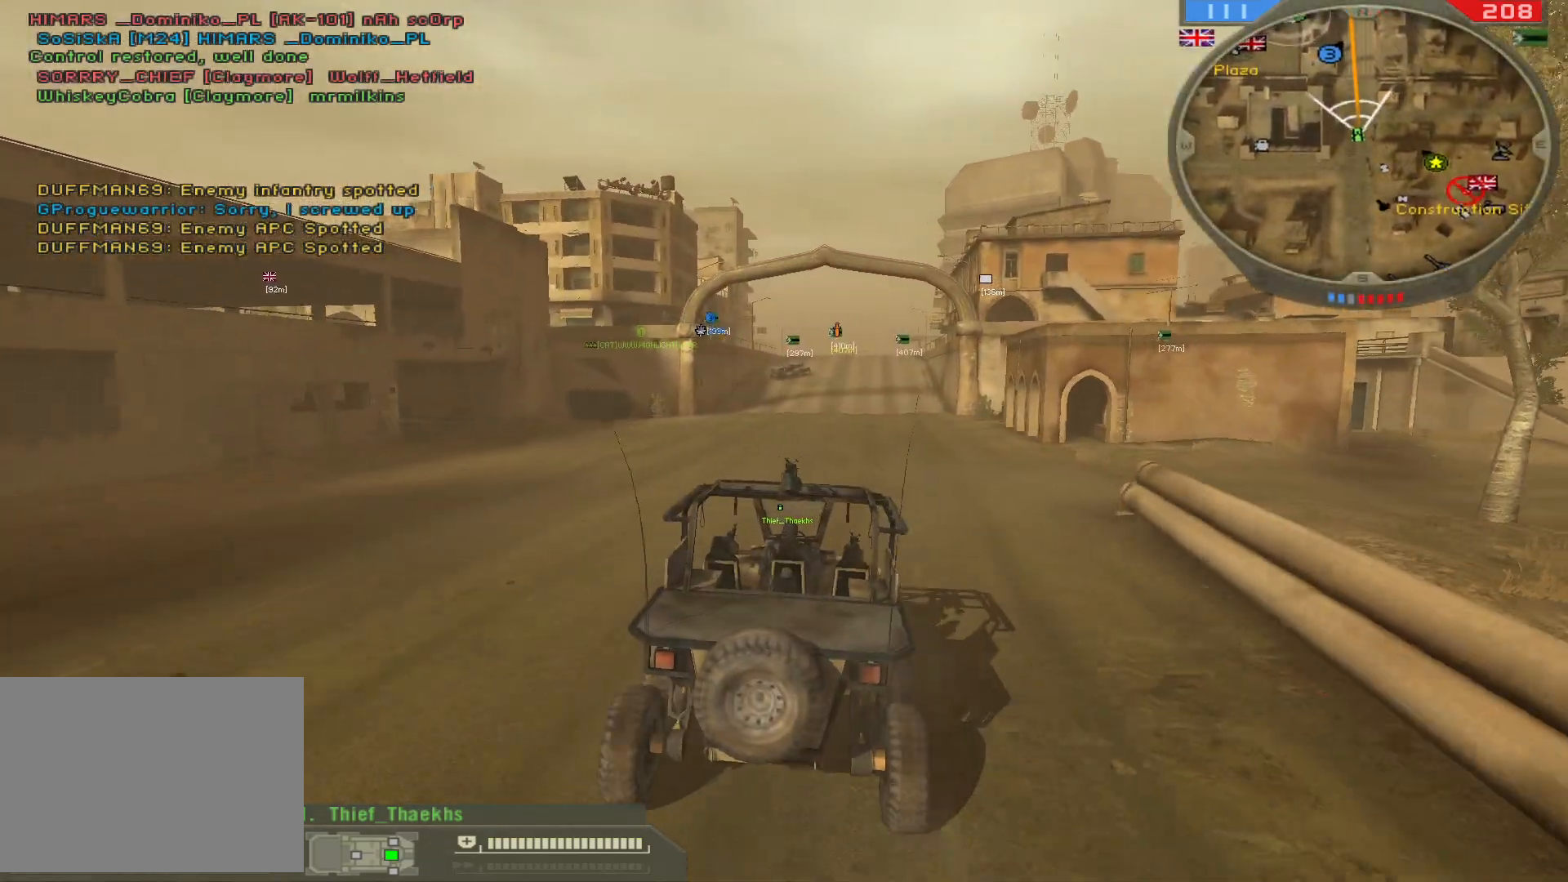
{"keys": ["w"], "mouse": [], "events": []}